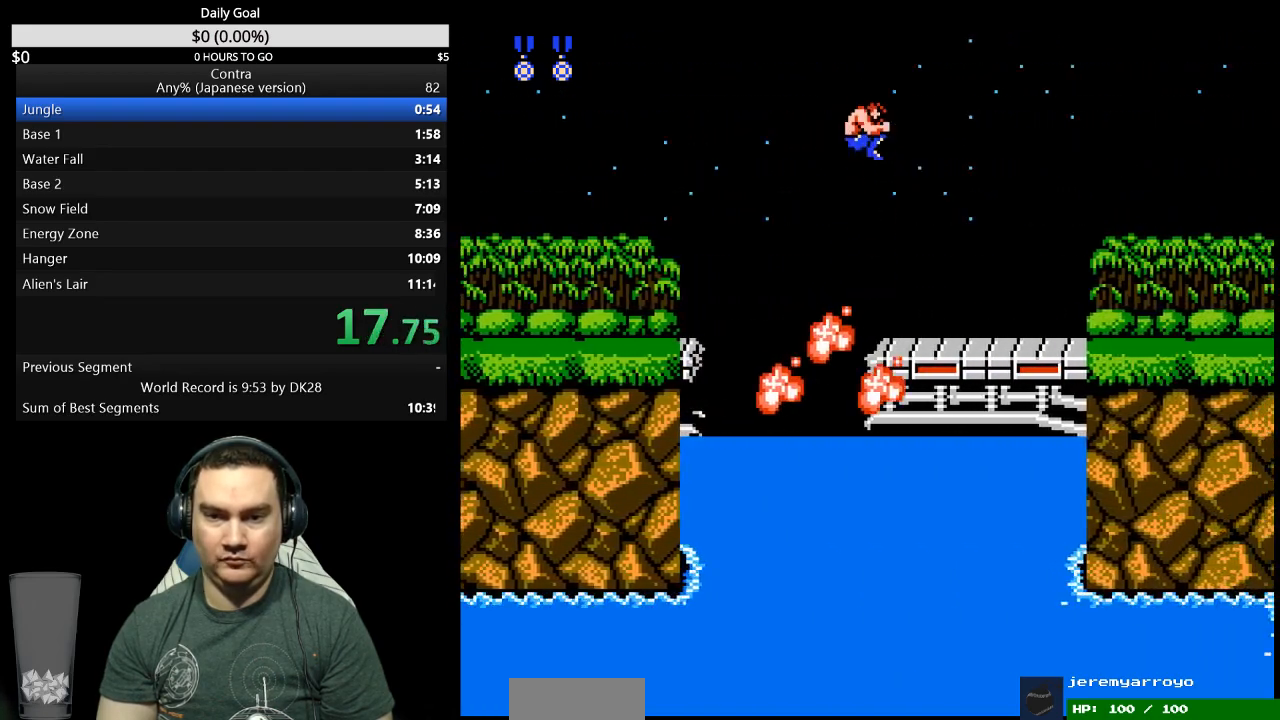
Gameplay with a controller (Nintendo layout); each line is a JSON object with the inputs held at the frame after it. "events" lists button and stick changes between this image and that frame as [ms after this image, input, new state], when the widget could be followed in between. Not read: B L3 R3 START.
{"buttons": ["DPAD_RIGHT"], "events": []}
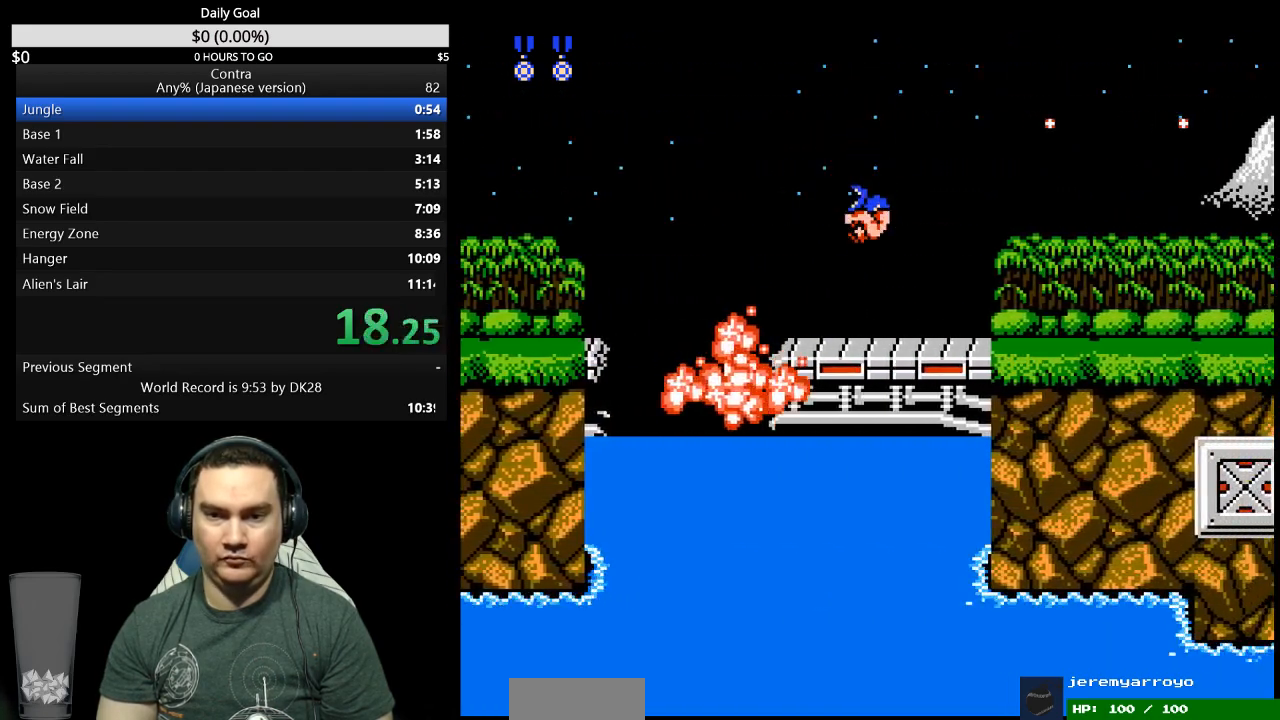
{"buttons": ["DPAD_RIGHT"], "events": []}
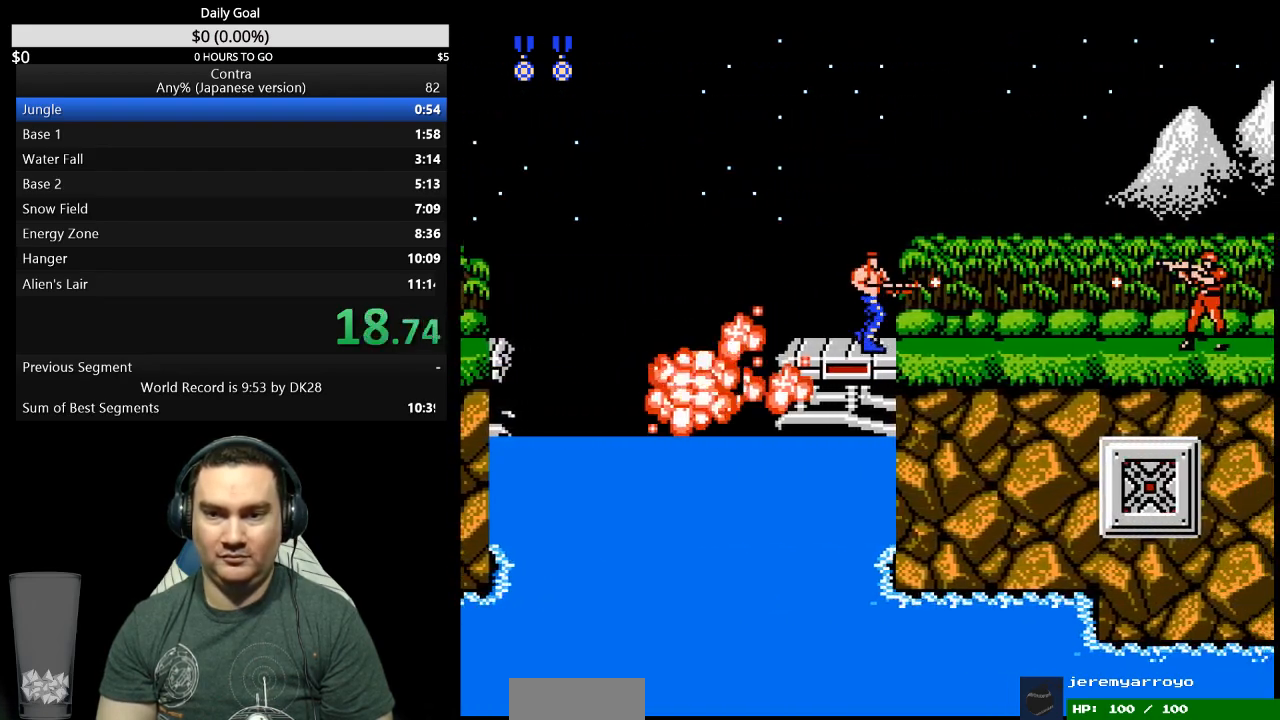
{"buttons": ["DPAD_RIGHT"], "events": []}
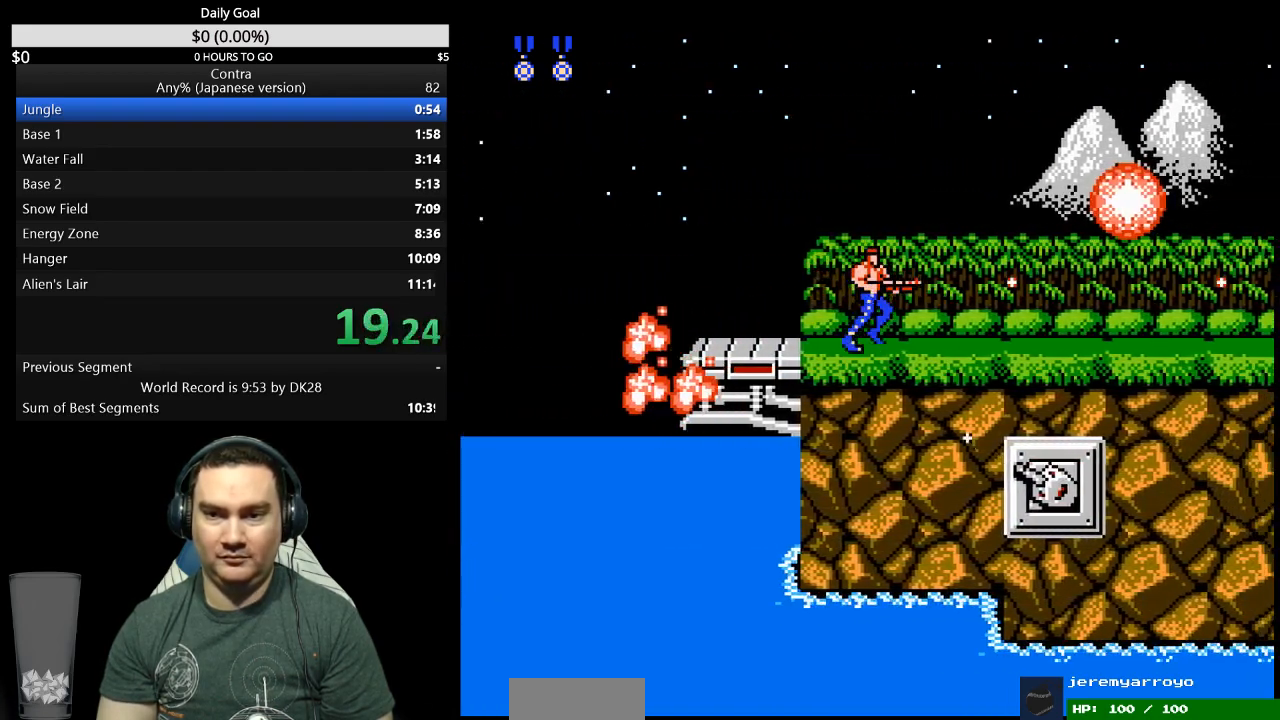
{"buttons": ["DPAD_RIGHT"], "events": []}
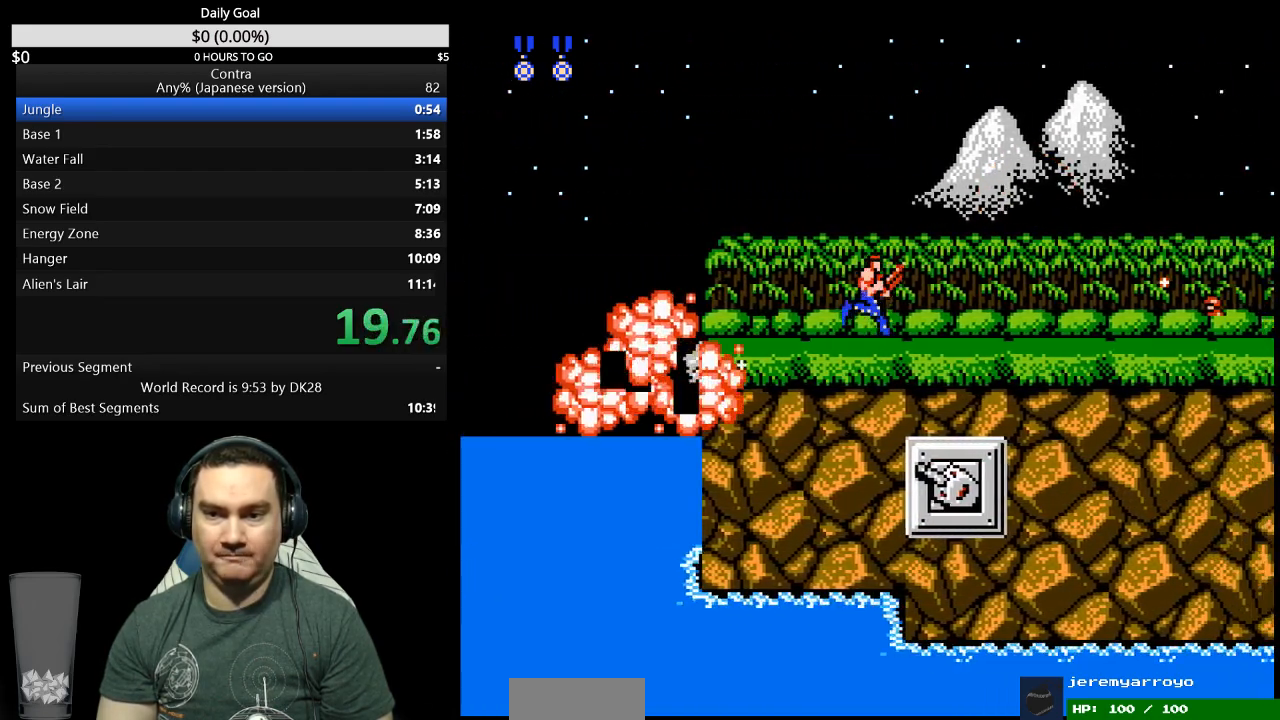
{"buttons": ["DPAD_RIGHT"], "events": []}
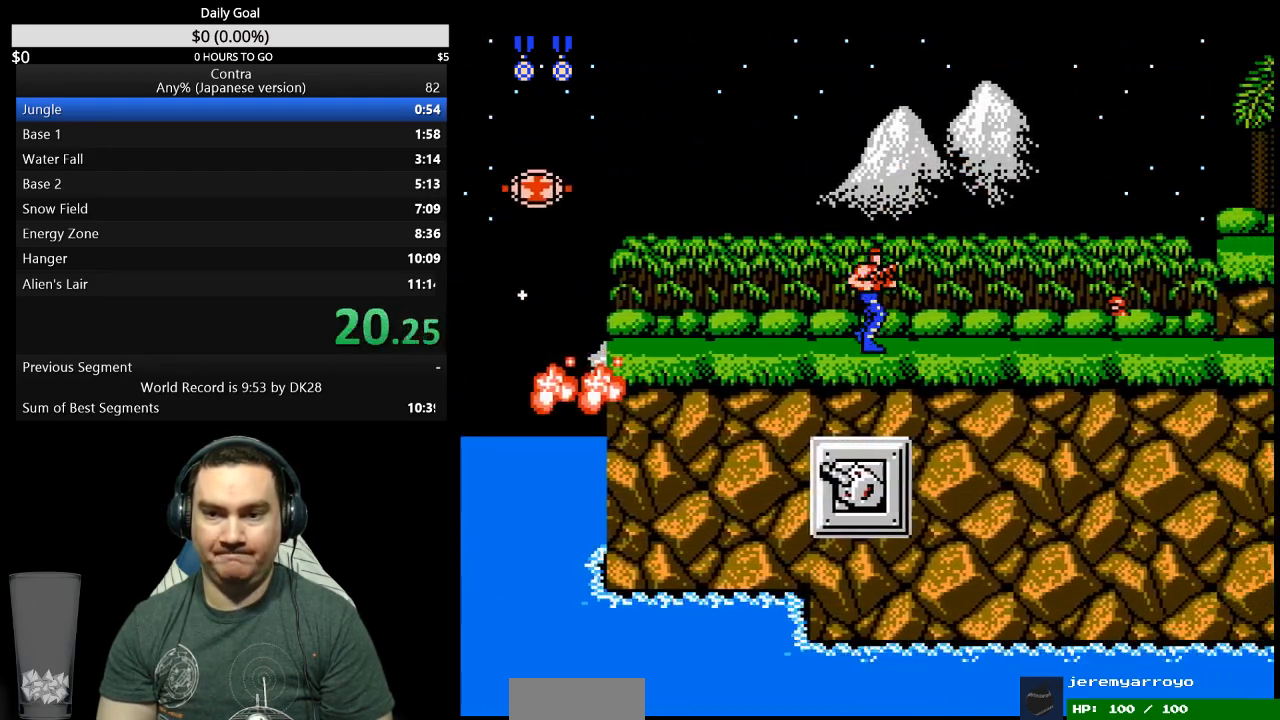
{"buttons": ["DPAD_DOWN", "DPAD_RIGHT"], "events": [[100, "A", "down"], [167, "A", "up"], [167, "DPAD_DOWN", "down"]]}
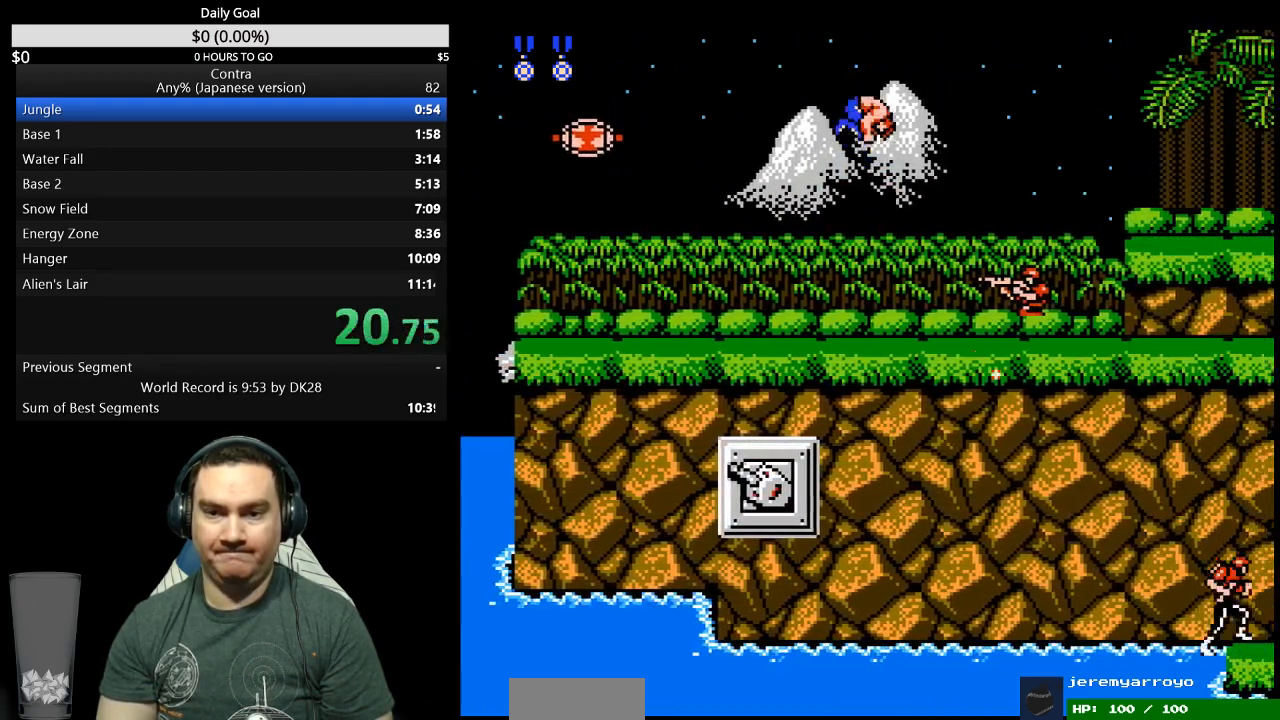
{"buttons": ["DPAD_RIGHT"], "events": [[333, "DPAD_DOWN", "up"]]}
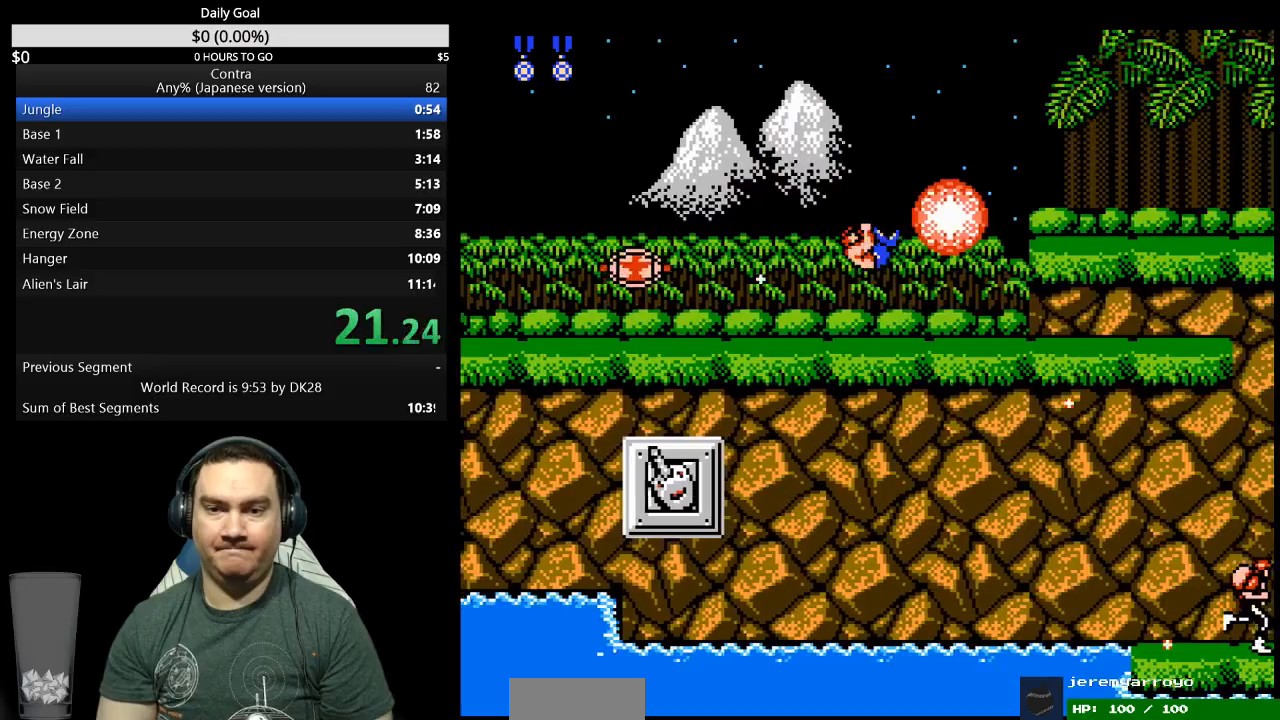
{"buttons": [], "events": [[200, "A", "down"], [300, "A", "up"], [433, "DPAD_RIGHT", "up"]]}
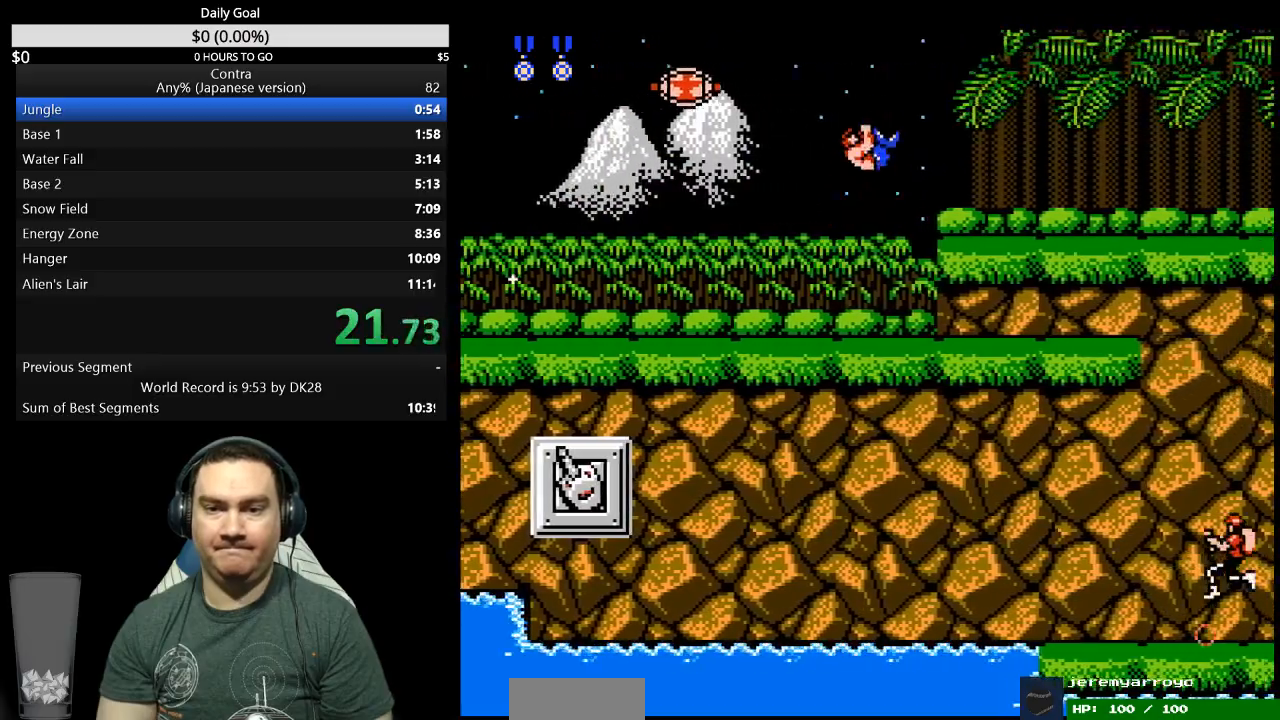
{"buttons": ["DPAD_RIGHT"], "events": [[67, "DPAD_RIGHT", "down"]]}
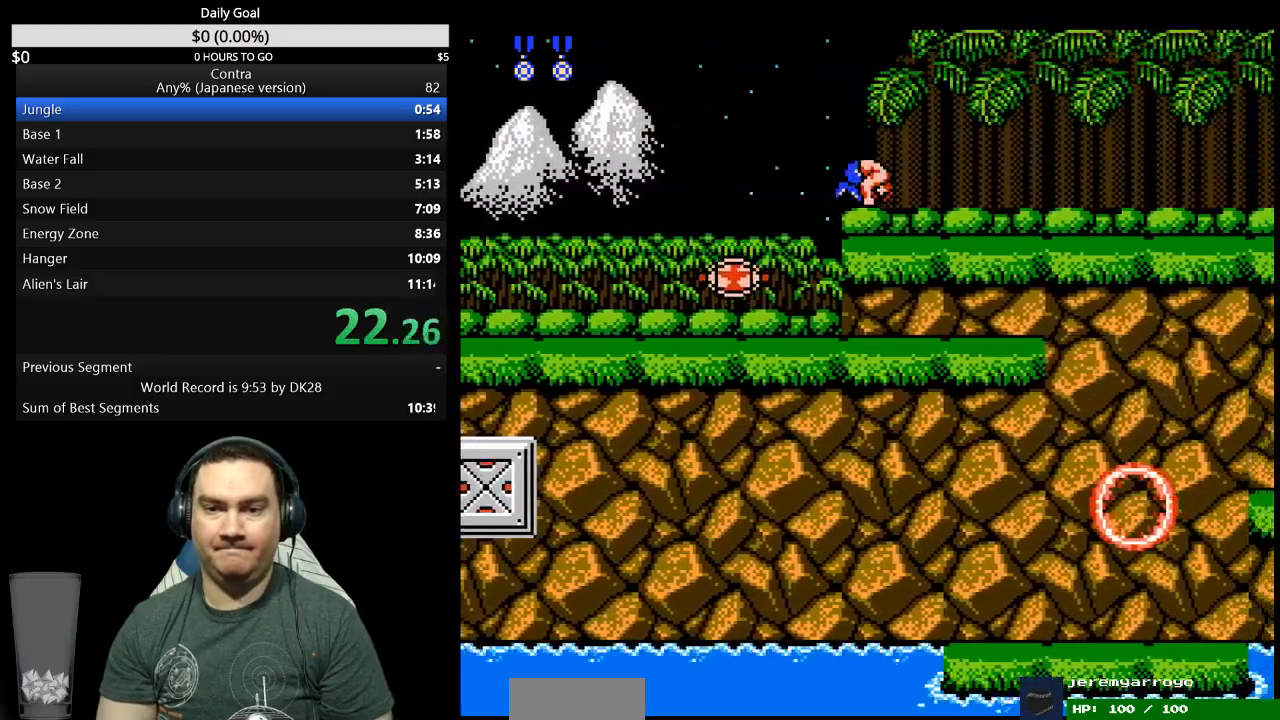
{"buttons": ["DPAD_DOWN", "DPAD_RIGHT"], "events": [[67, "DPAD_DOWN", "down"]]}
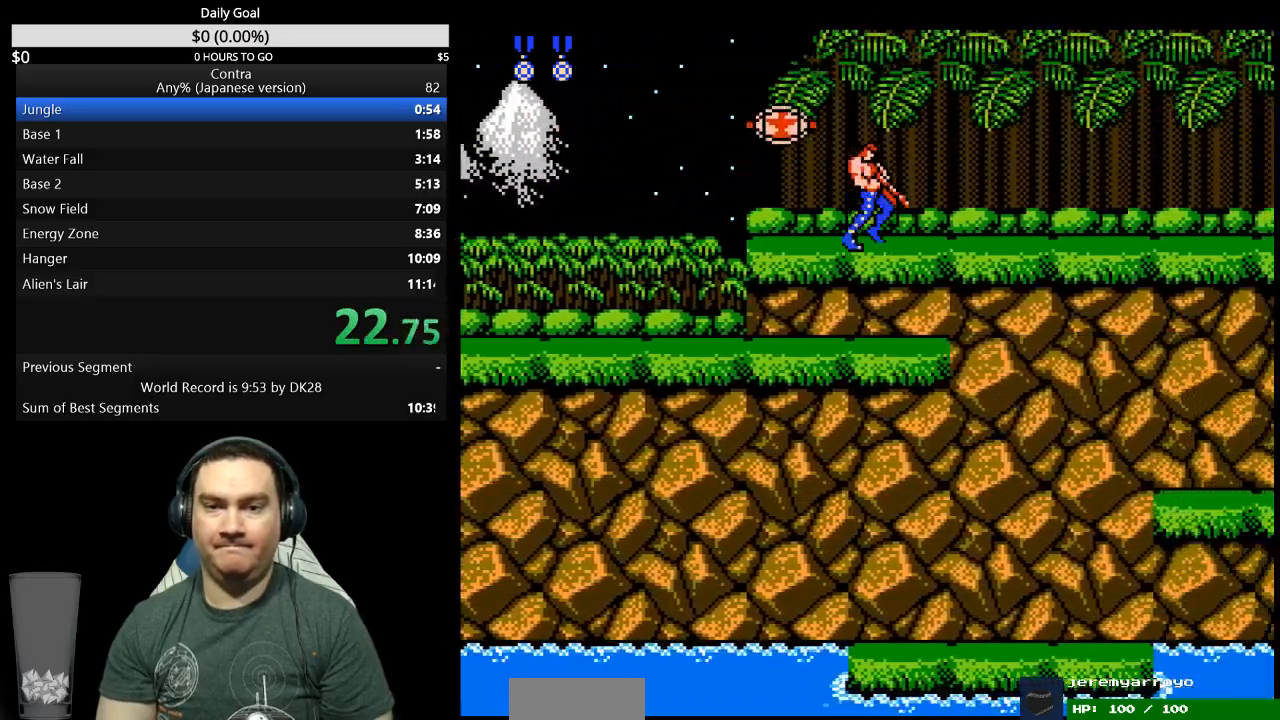
{"buttons": ["DPAD_DOWN", "DPAD_RIGHT"], "events": []}
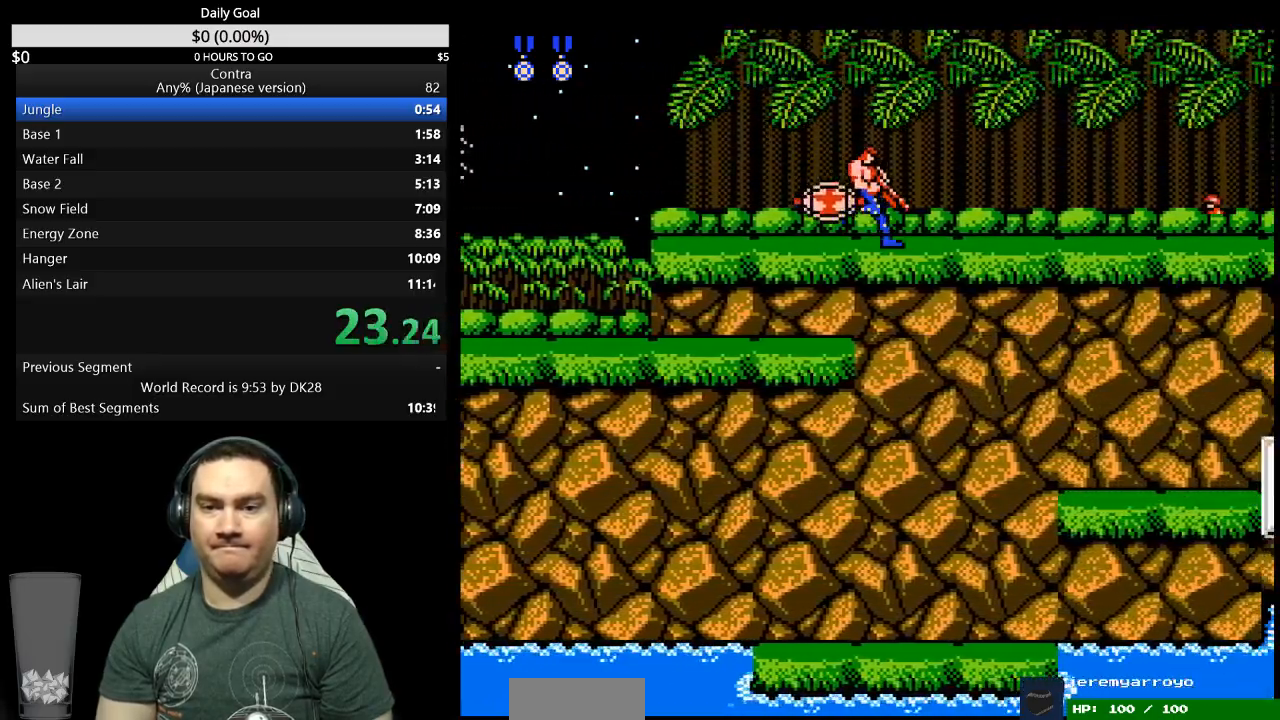
{"buttons": ["DPAD_RIGHT"], "events": [[500, "DPAD_DOWN", "up"]]}
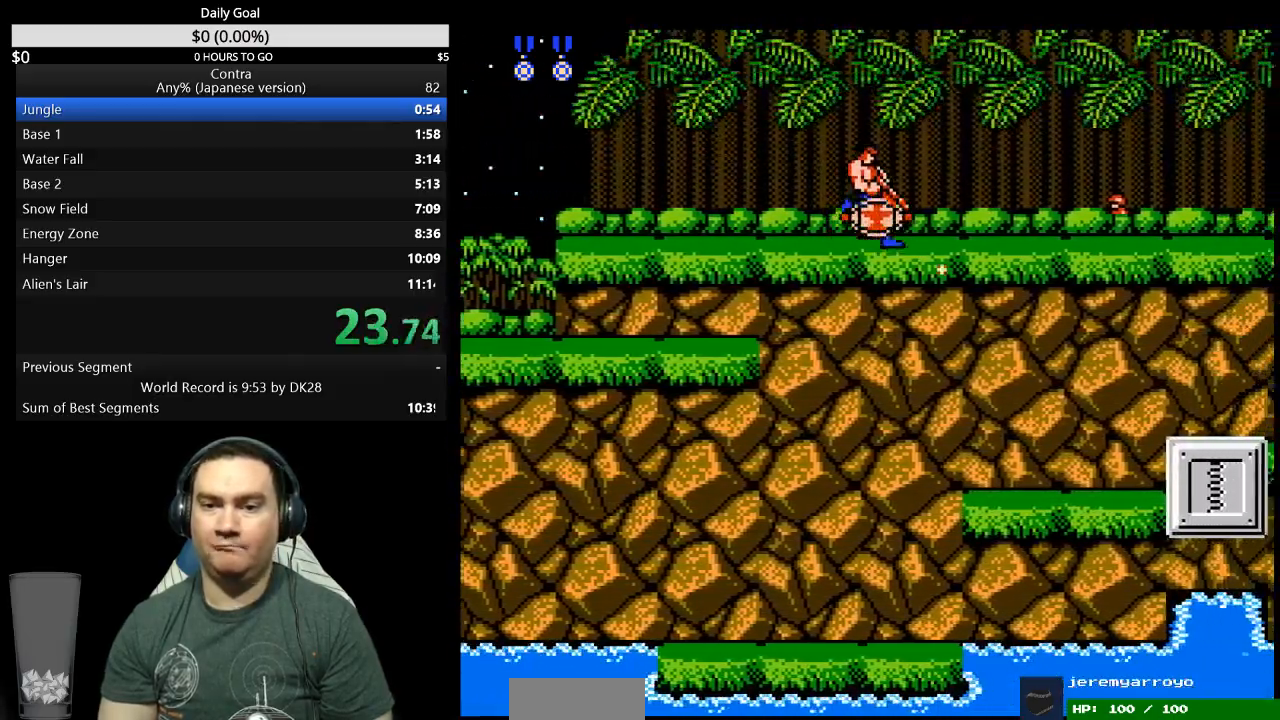
{"buttons": ["DPAD_DOWN", "DPAD_RIGHT"], "events": [[467, "DPAD_DOWN", "down"]]}
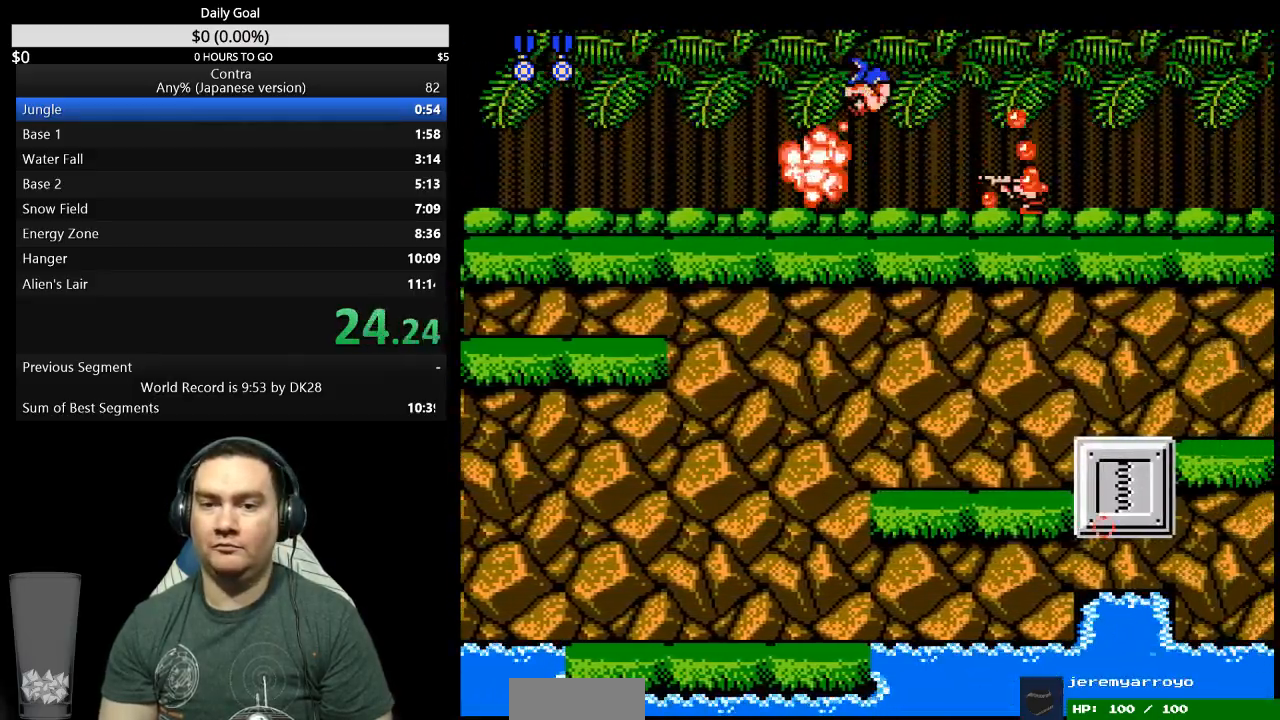
{"buttons": ["DPAD_DOWN", "DPAD_RIGHT"], "events": []}
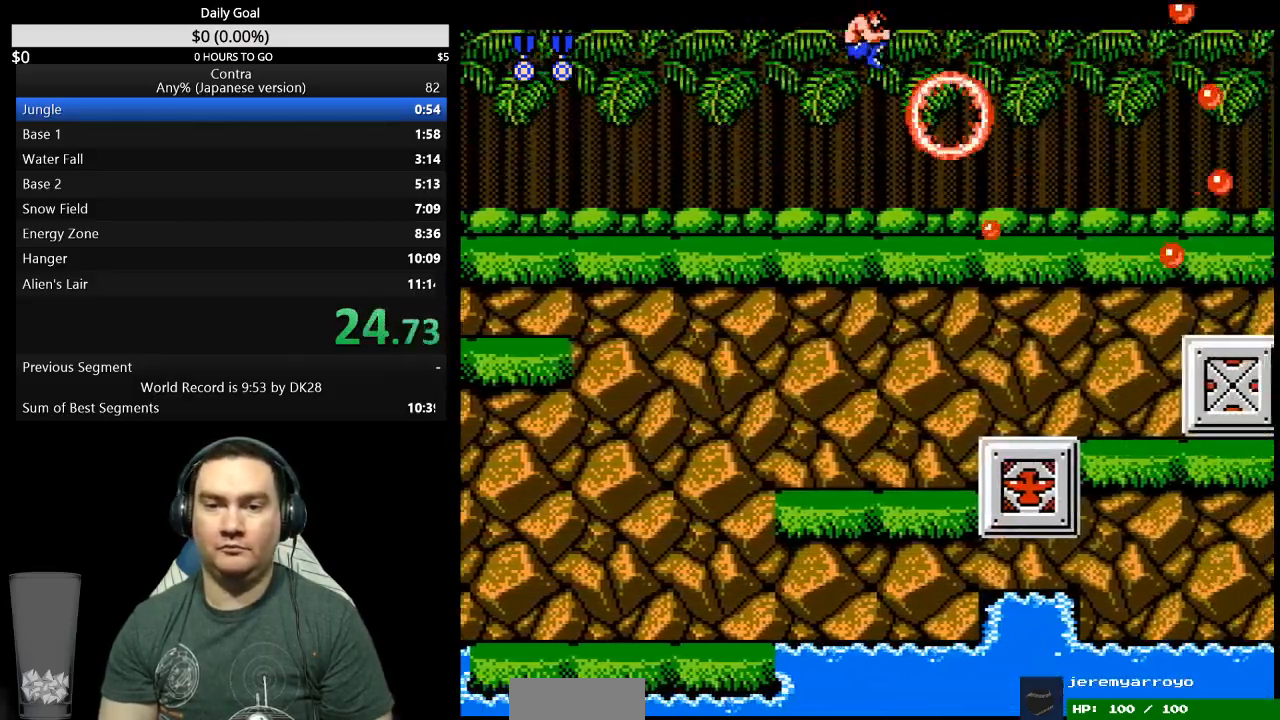
{"buttons": ["DPAD_DOWN", "DPAD_RIGHT"], "events": []}
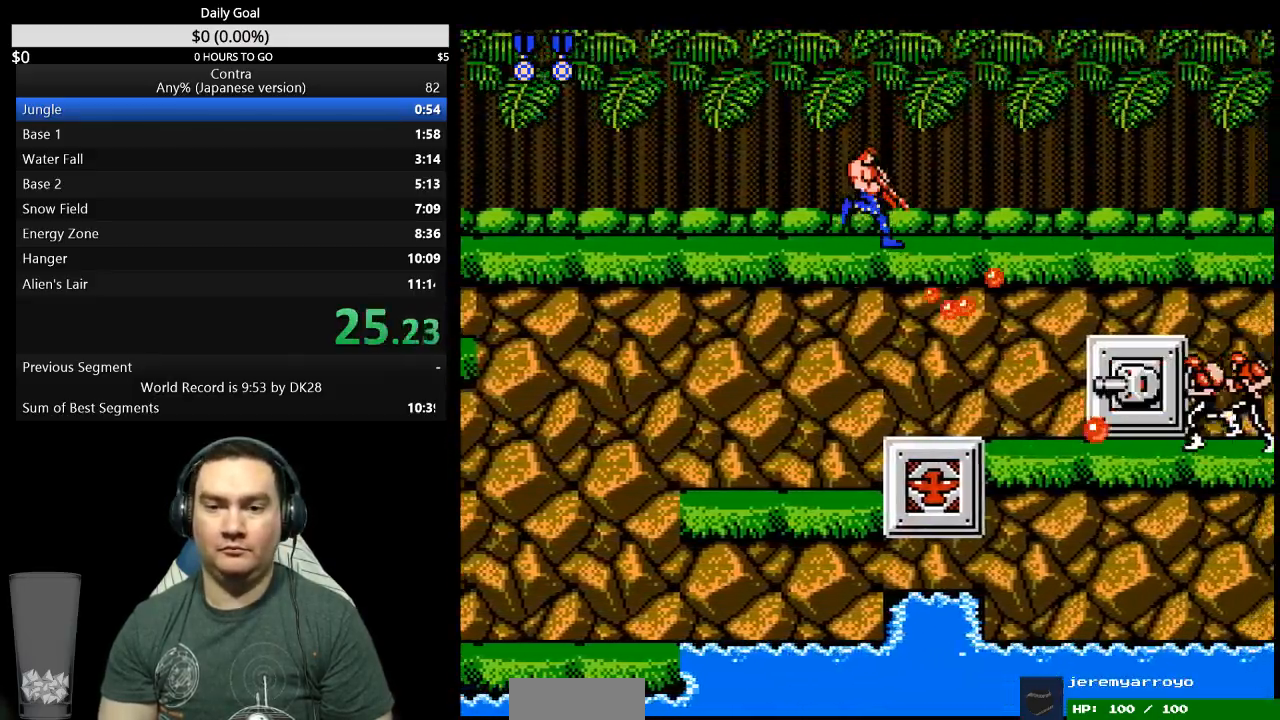
{"buttons": ["DPAD_DOWN", "DPAD_RIGHT"], "events": []}
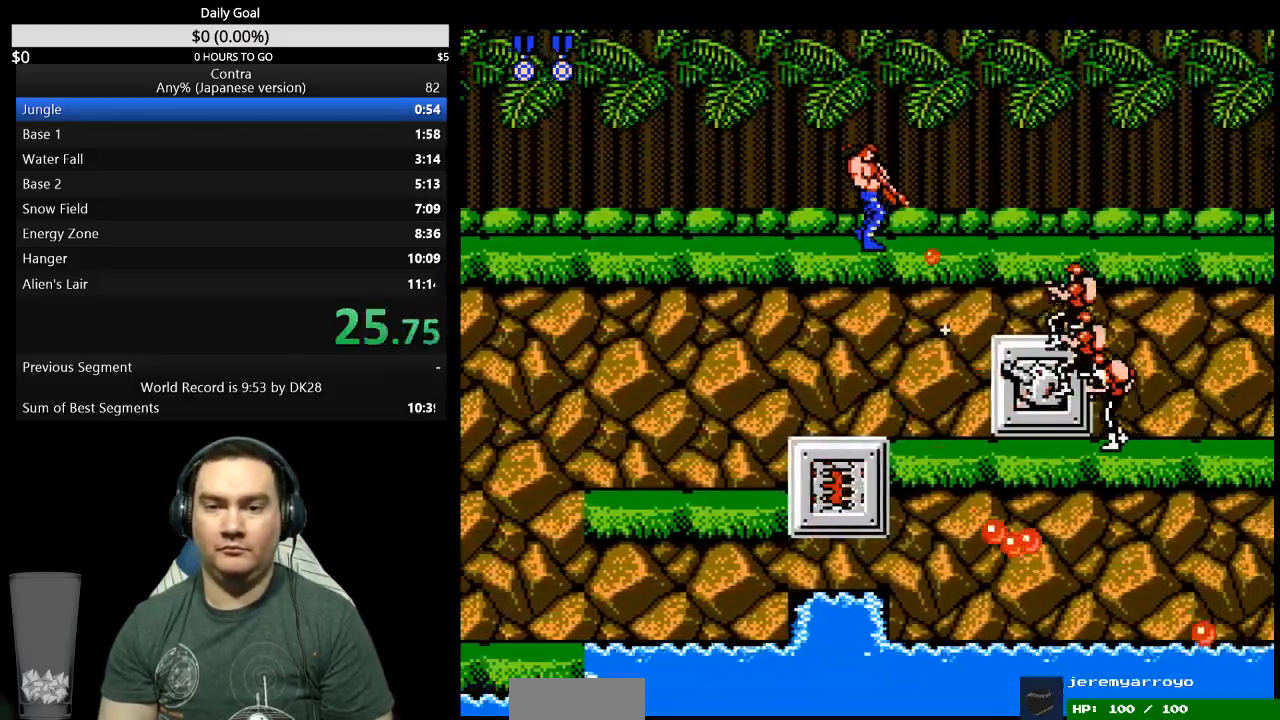
{"buttons": ["DPAD_DOWN", "DPAD_RIGHT"], "events": []}
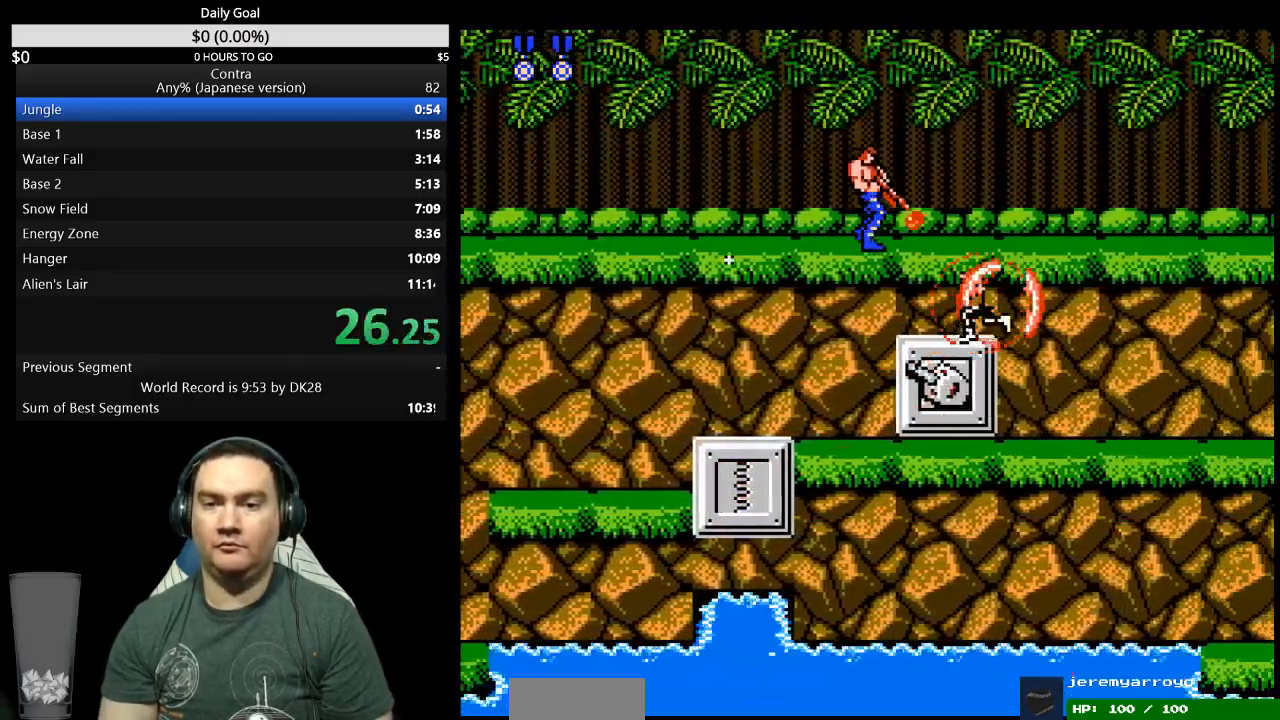
{"buttons": ["DPAD_DOWN", "DPAD_RIGHT"], "events": []}
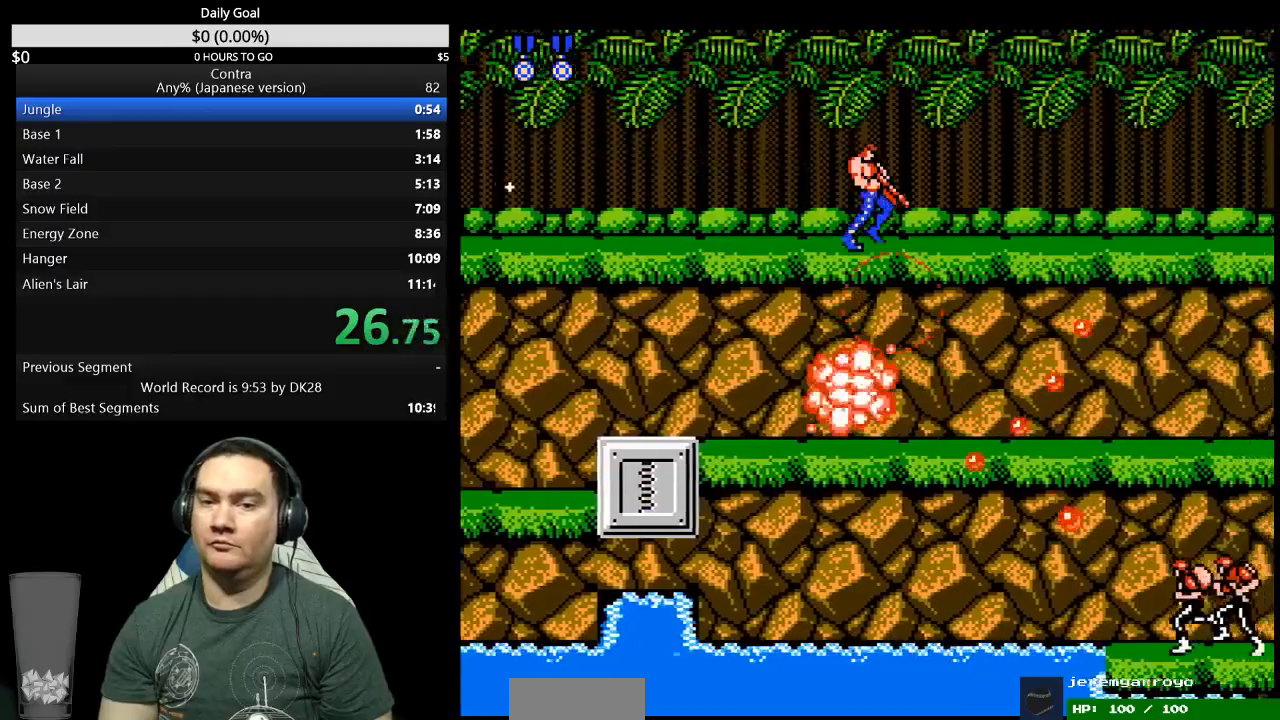
{"buttons": ["DPAD_DOWN", "DPAD_RIGHT"], "events": []}
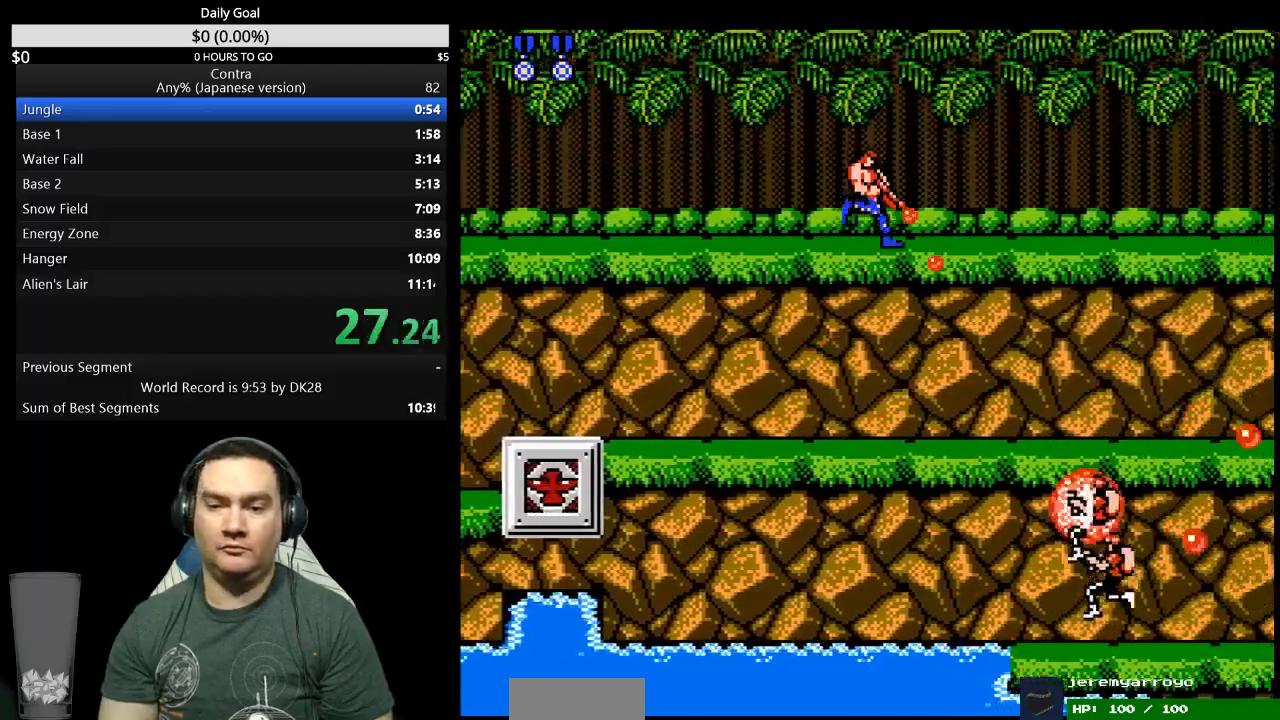
{"buttons": ["DPAD_DOWN", "DPAD_RIGHT"], "events": []}
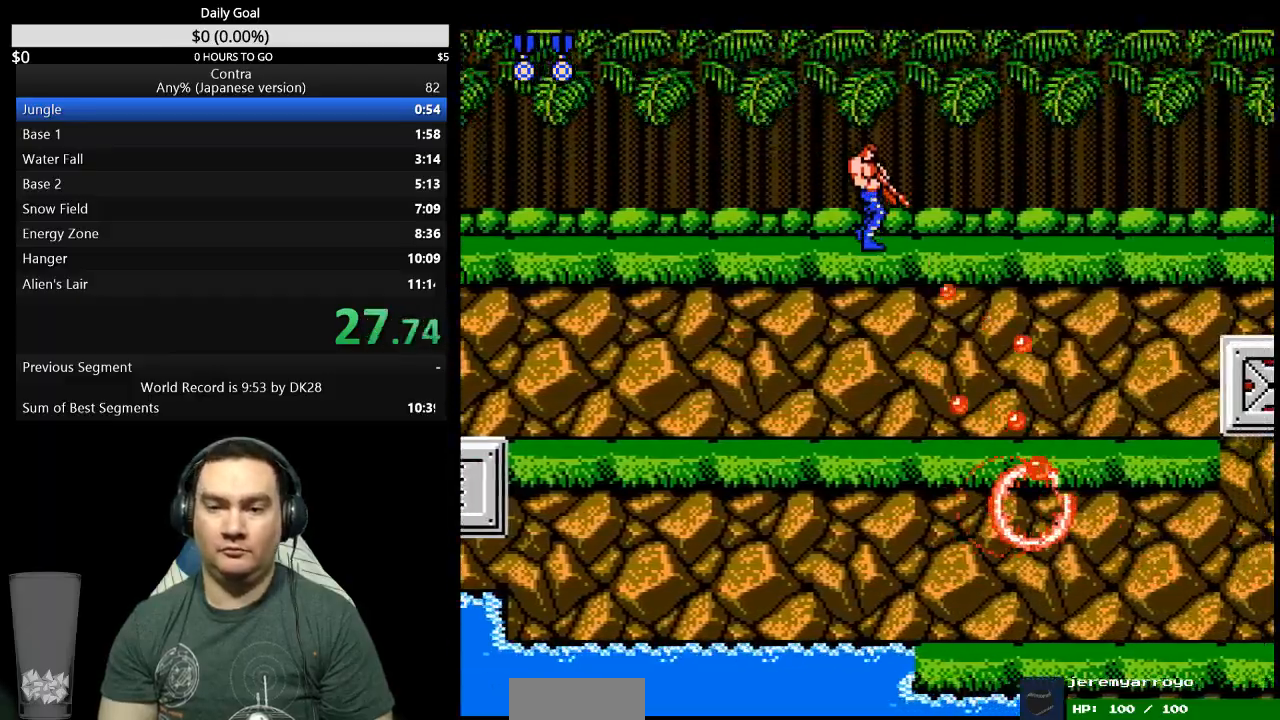
{"buttons": ["DPAD_DOWN", "DPAD_RIGHT"], "events": []}
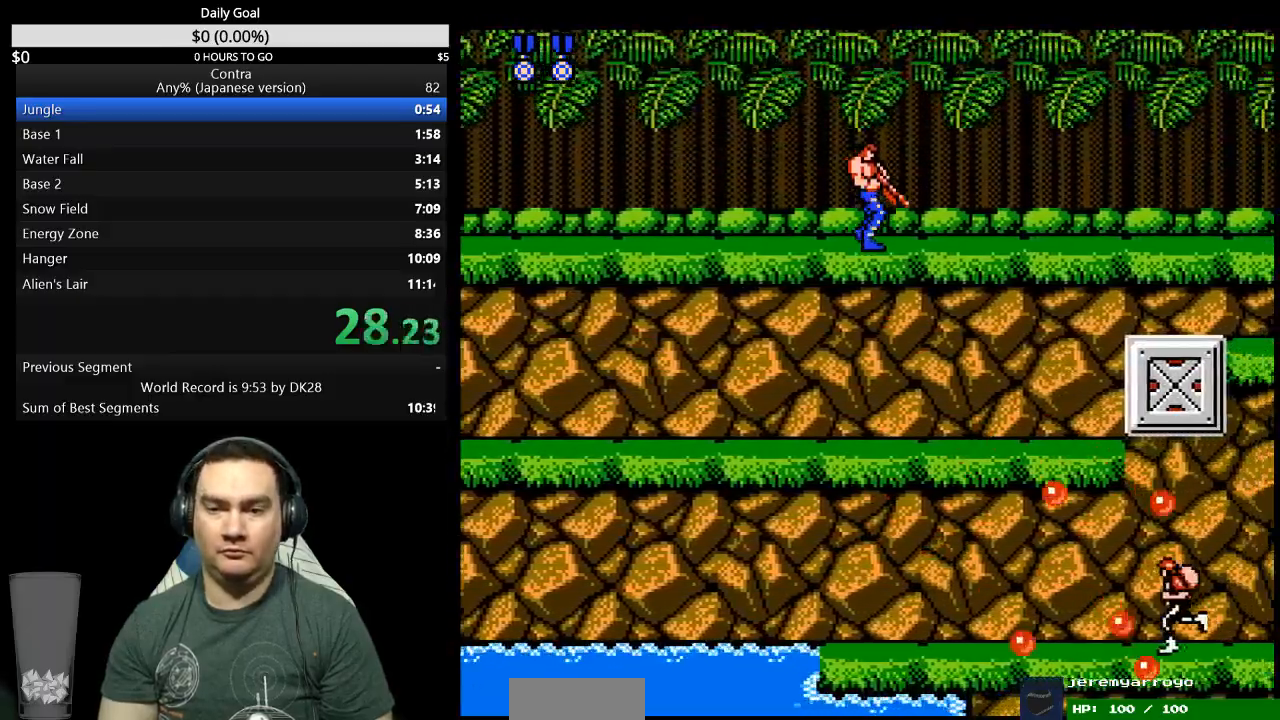
{"buttons": ["DPAD_DOWN", "DPAD_RIGHT"], "events": []}
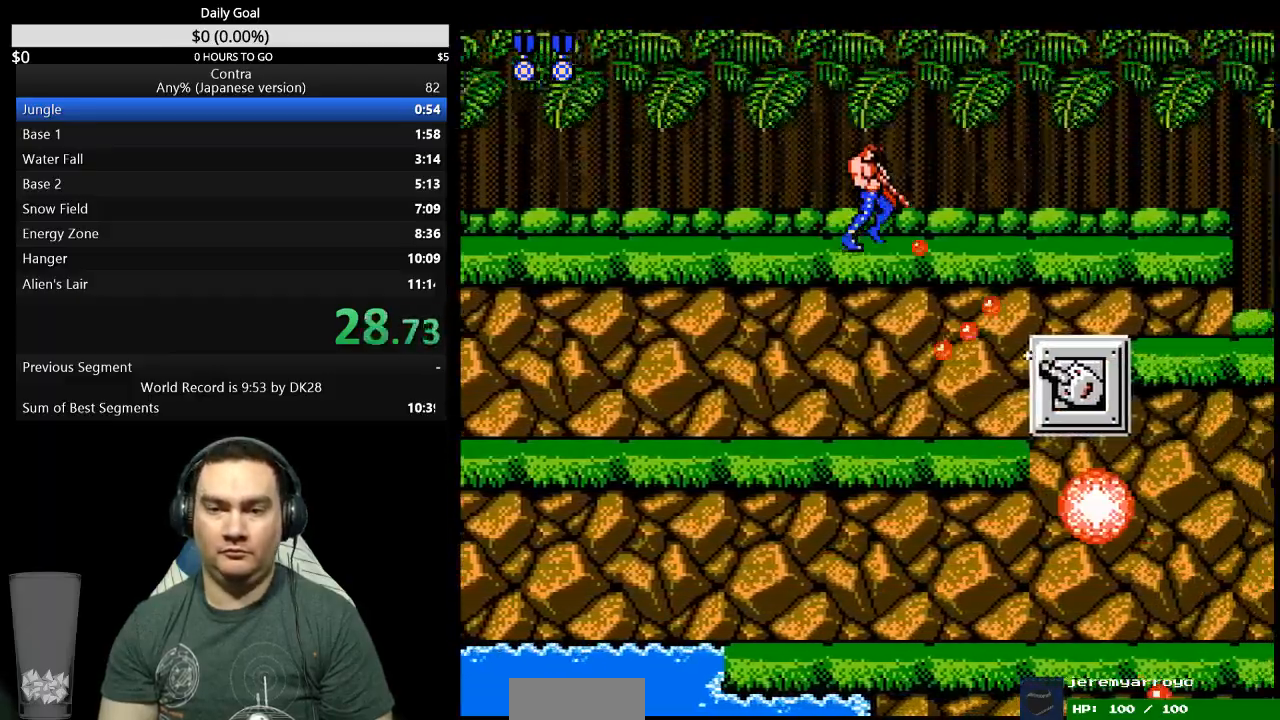
{"buttons": ["DPAD_DOWN", "DPAD_RIGHT"], "events": []}
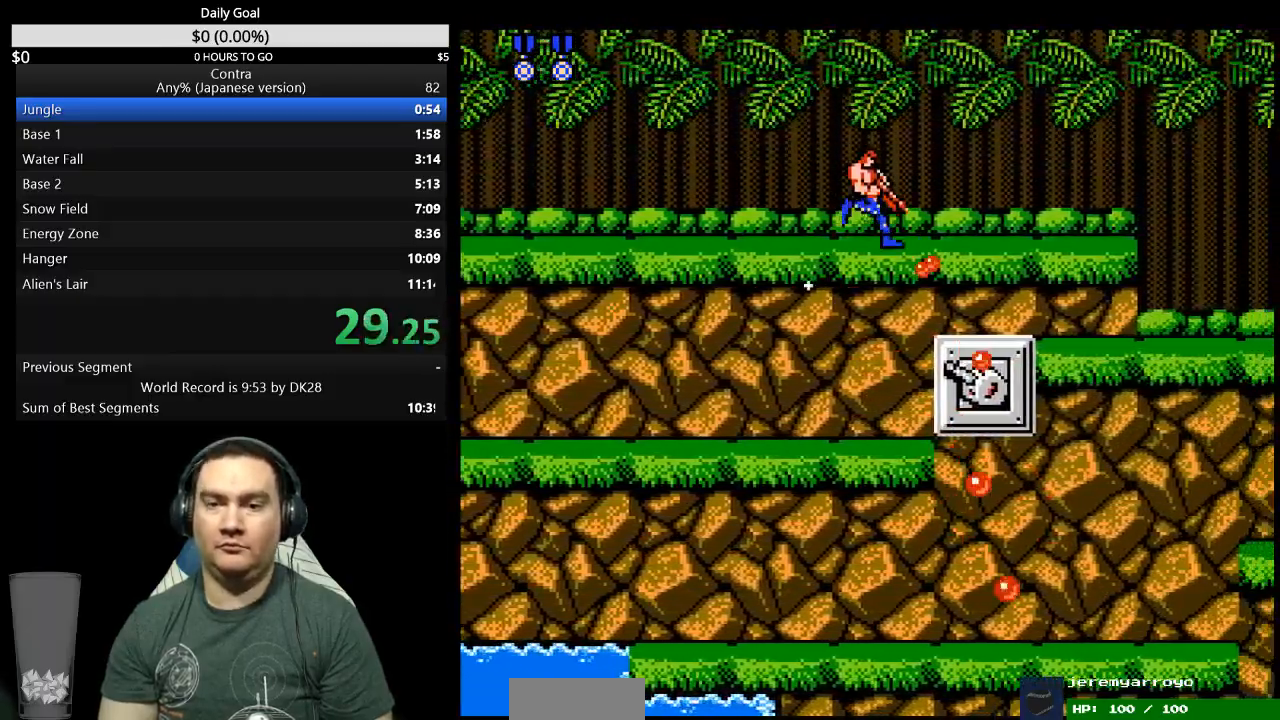
{"buttons": ["DPAD_DOWN", "DPAD_RIGHT"], "events": []}
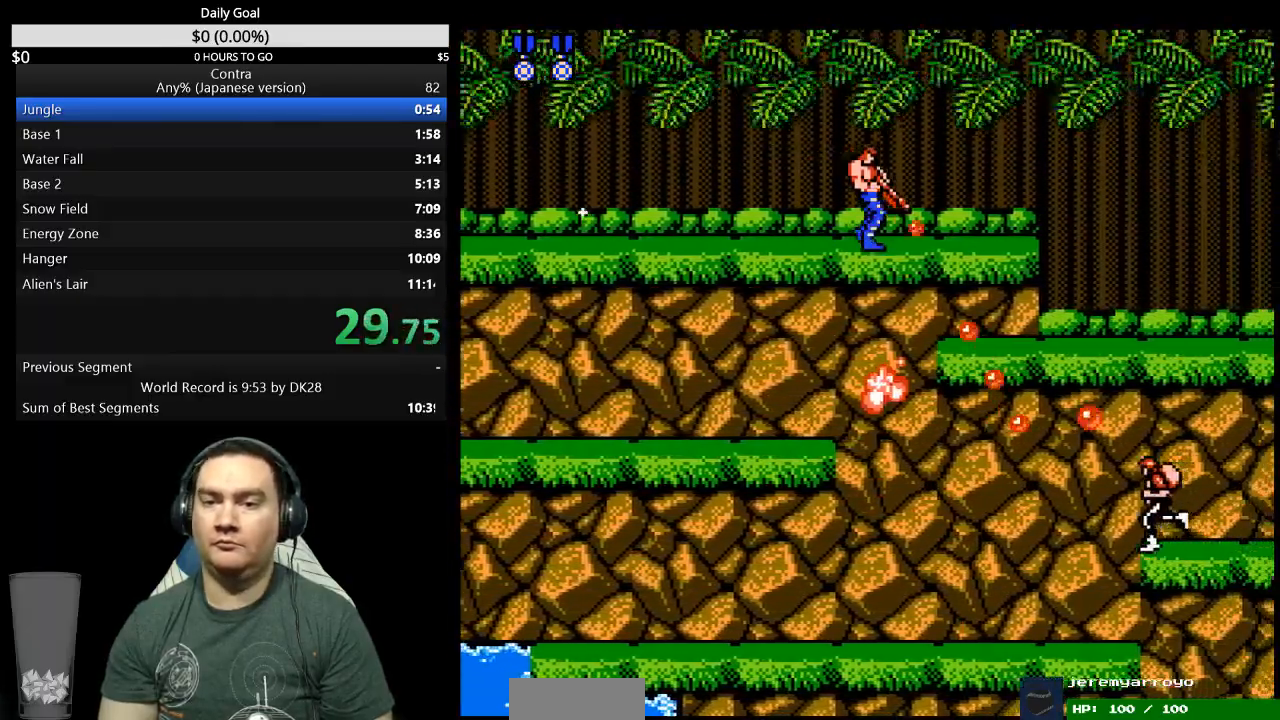
{"buttons": ["DPAD_DOWN", "DPAD_RIGHT"], "events": []}
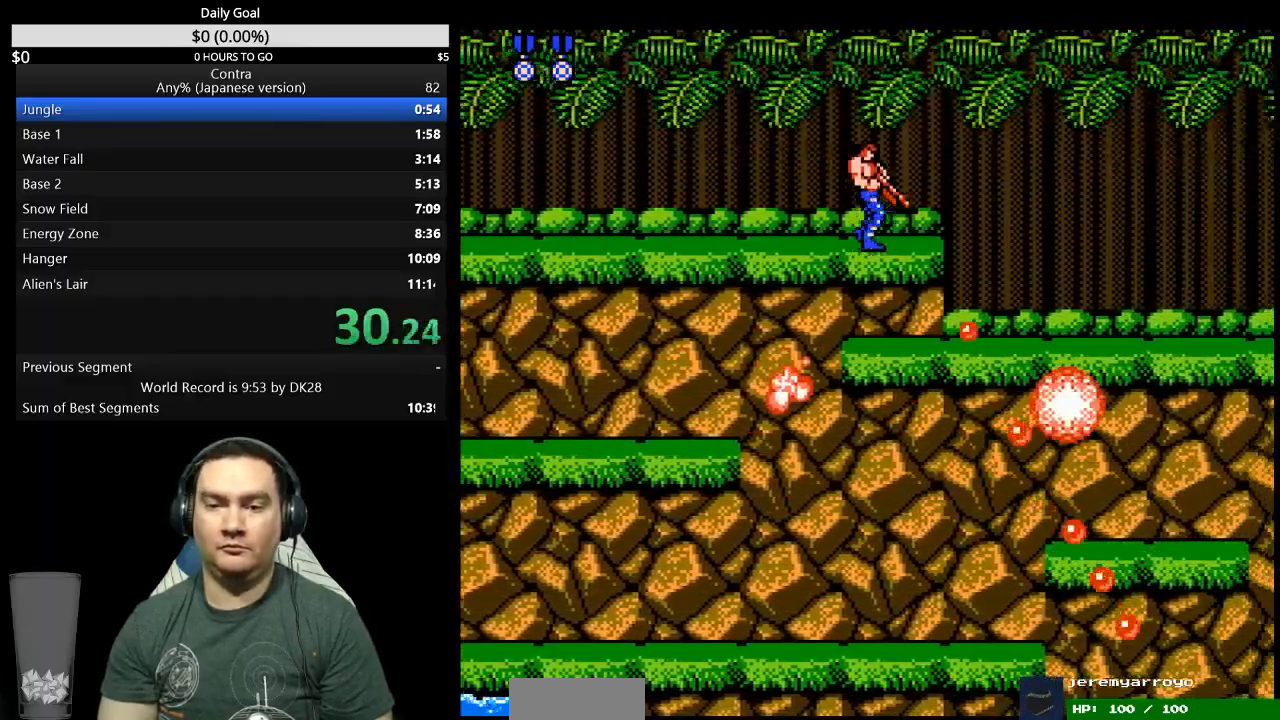
{"buttons": ["DPAD_RIGHT"], "events": [[67, "DPAD_DOWN", "up"]]}
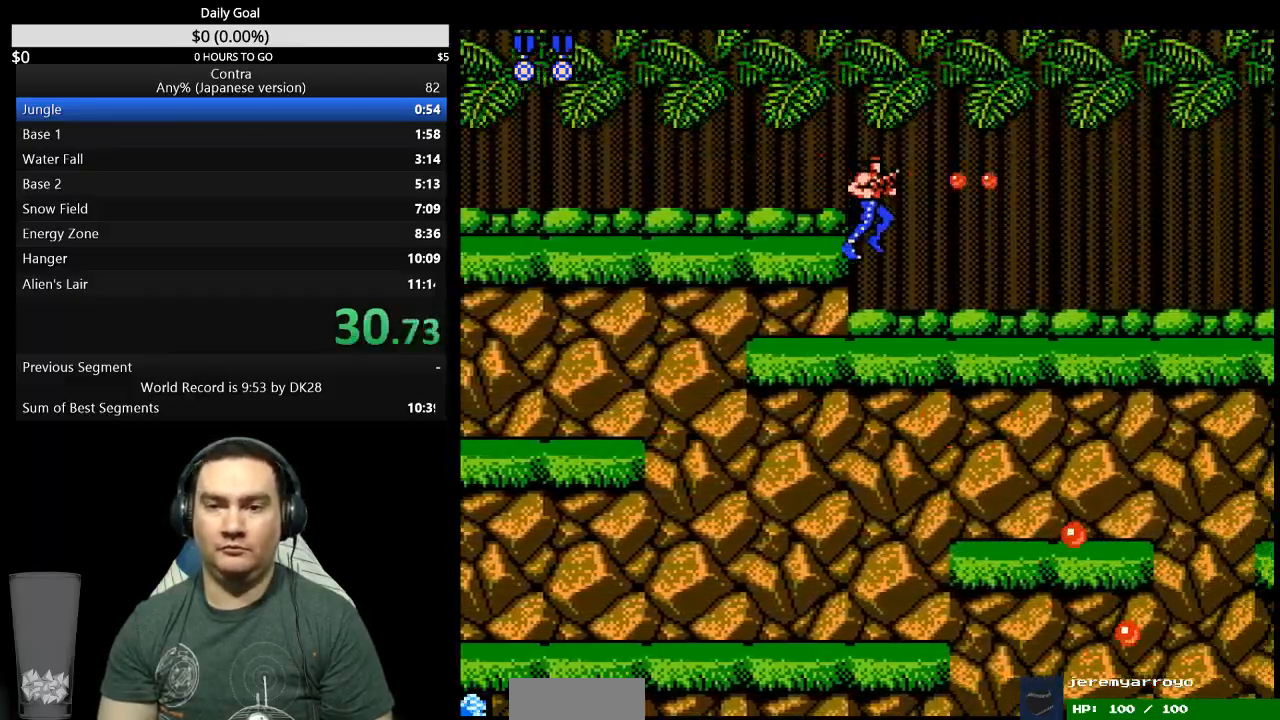
{"buttons": ["DPAD_DOWN", "DPAD_RIGHT"], "events": [[400, "DPAD_DOWN", "down"]]}
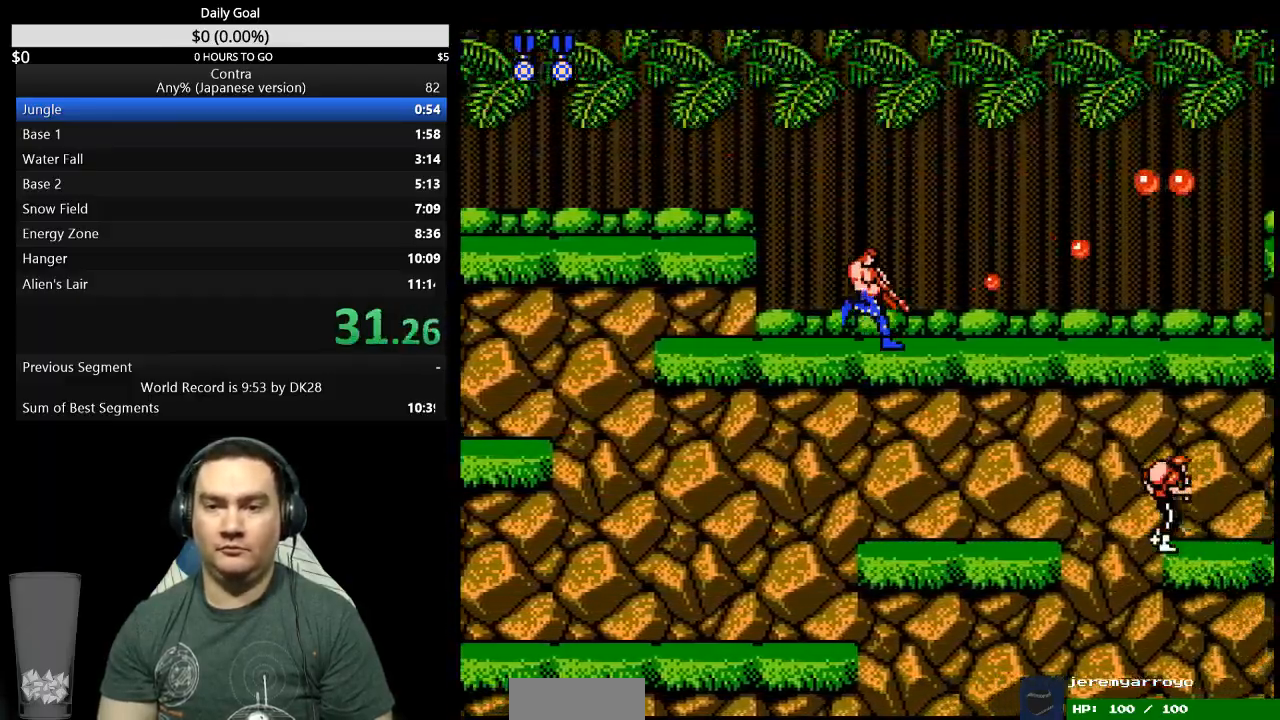
{"buttons": ["DPAD_DOWN", "DPAD_RIGHT"], "events": []}
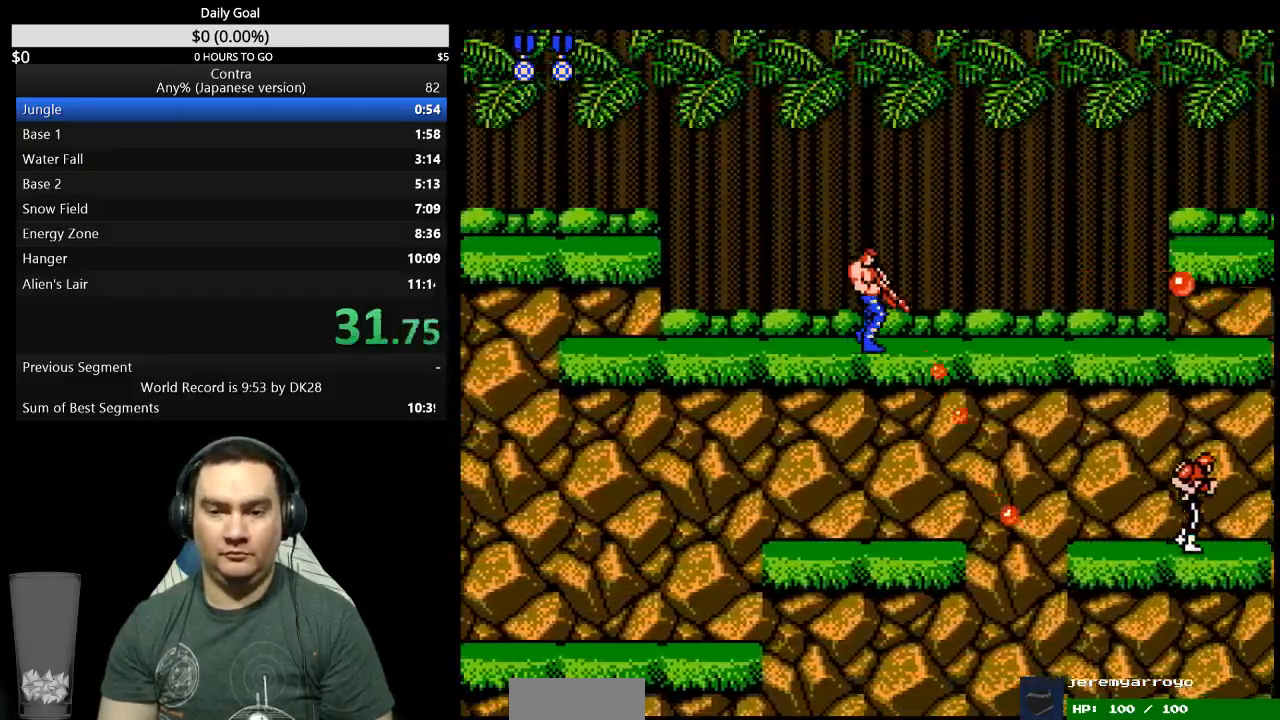
{"buttons": ["DPAD_DOWN", "DPAD_RIGHT"], "events": []}
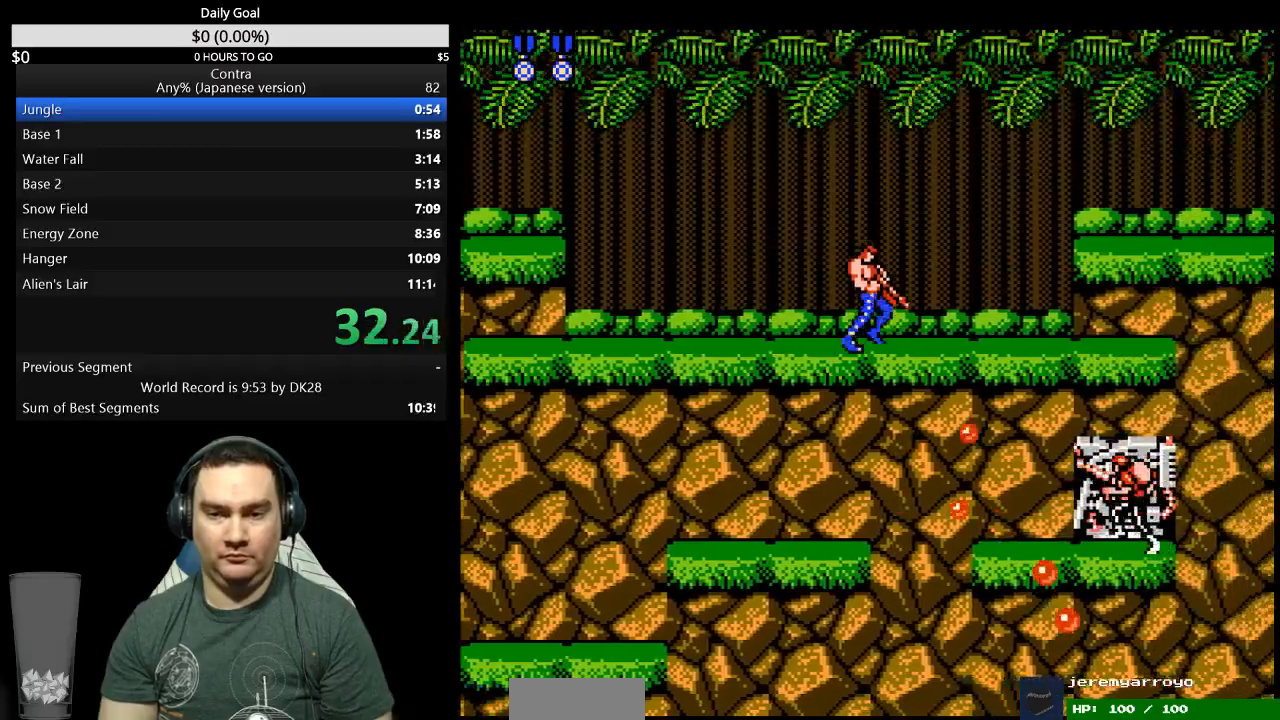
{"buttons": ["DPAD_DOWN", "DPAD_RIGHT"], "events": []}
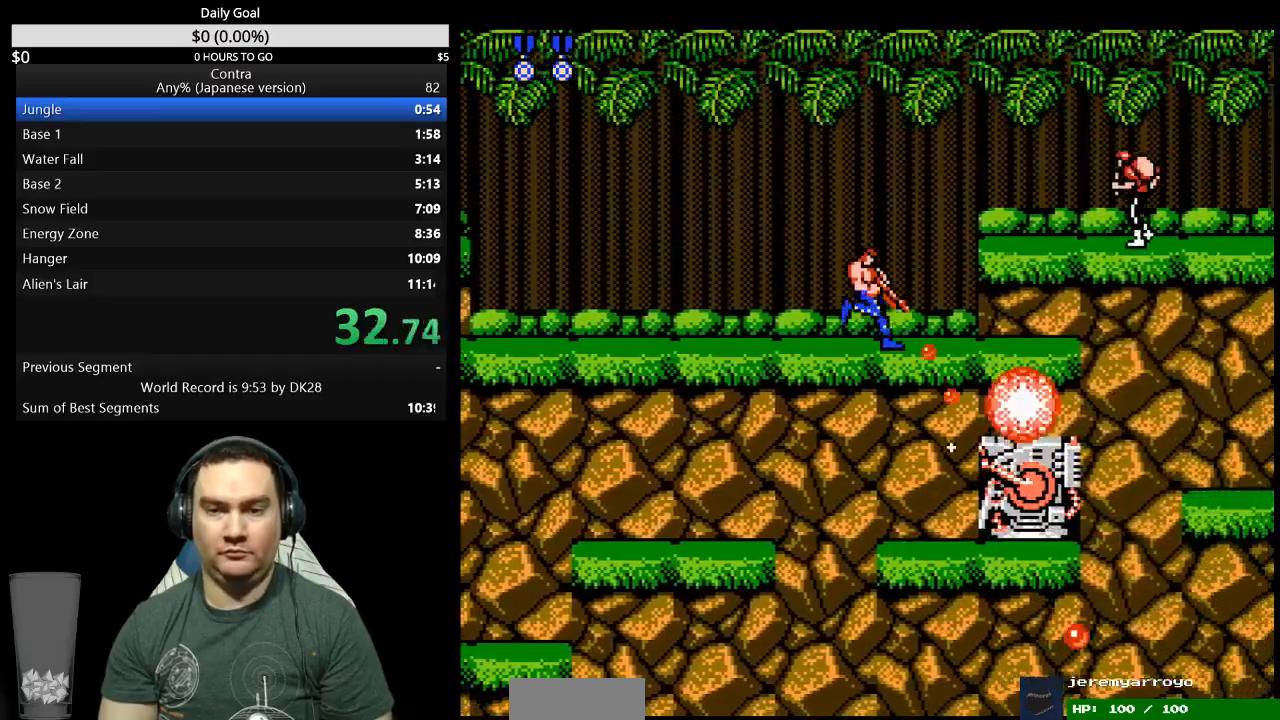
{"buttons": ["A", "DPAD_RIGHT"], "events": [[233, "A", "down"], [433, "DPAD_DOWN", "up"]]}